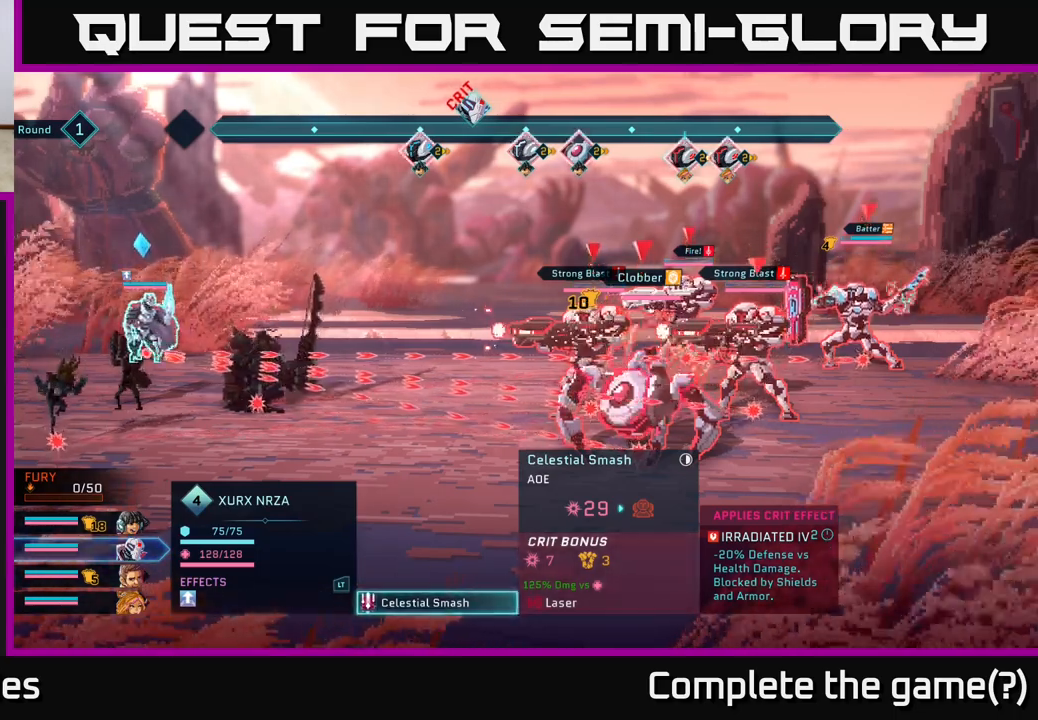
Gameplay with a controller (Xbox layout); each line is a JSON object with the inputs held at the frame after it. "events" lists button and stick changes between this image and that frame as [ms after this image, input, new state], when the widget could be followed in between.
{"buttons": [], "left_stick": "center", "right_stick": "center", "events": [[350, "B", "down"], [450, "B", "up"]]}
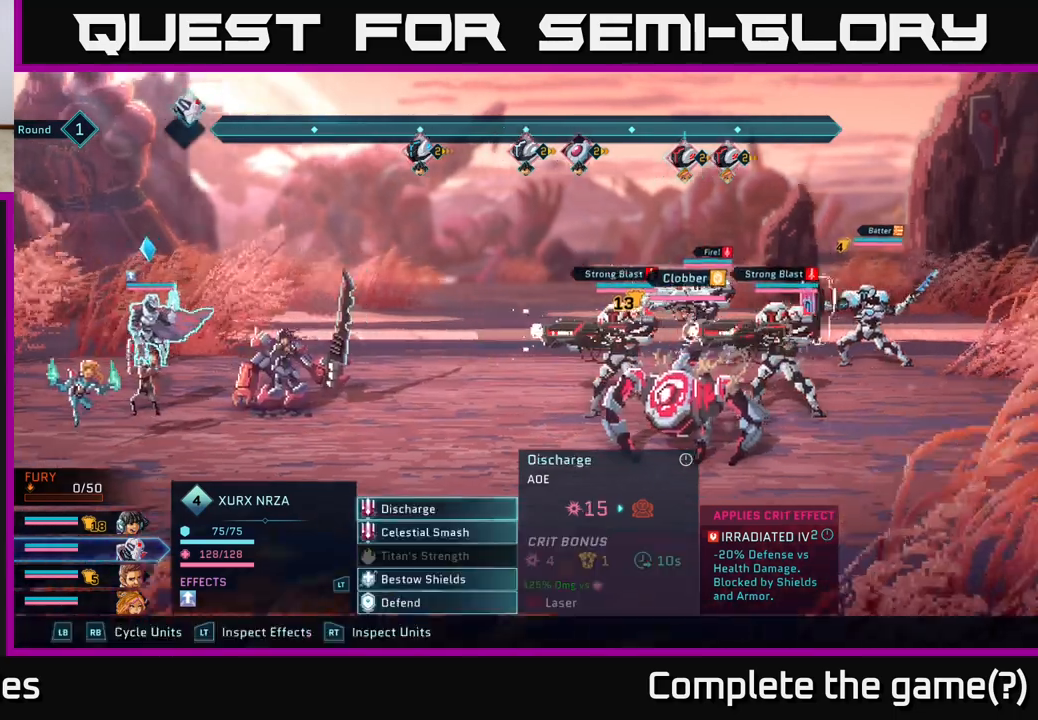
{"buttons": [], "left_stick": "center", "right_stick": "center", "events": []}
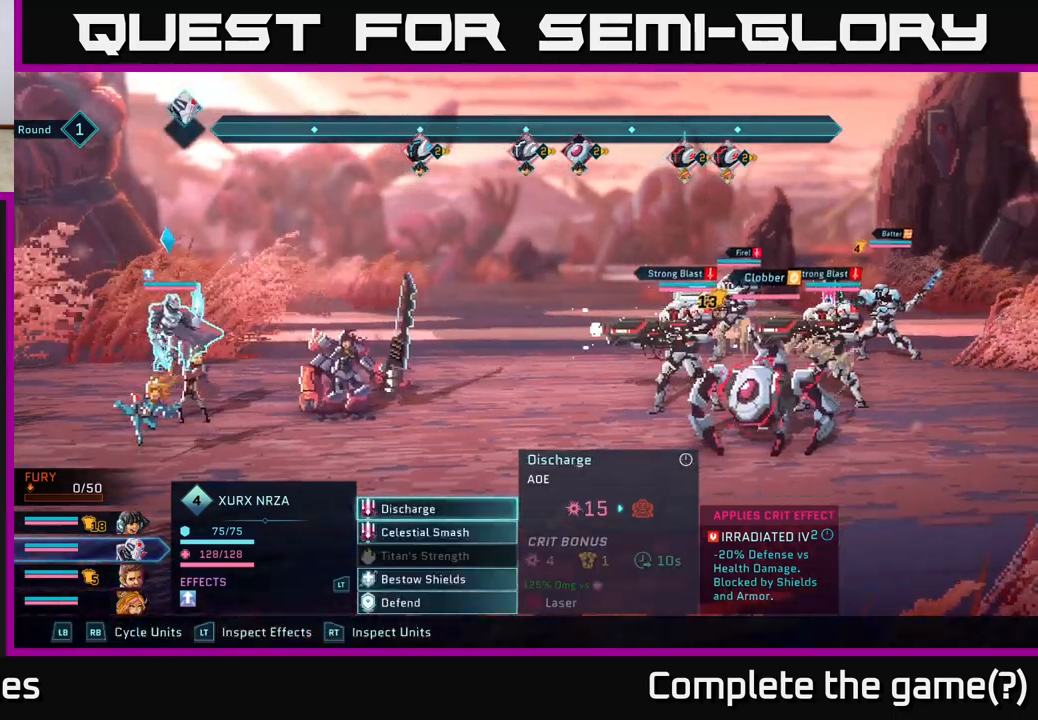
{"buttons": [], "left_stick": "center", "right_stick": "center", "events": []}
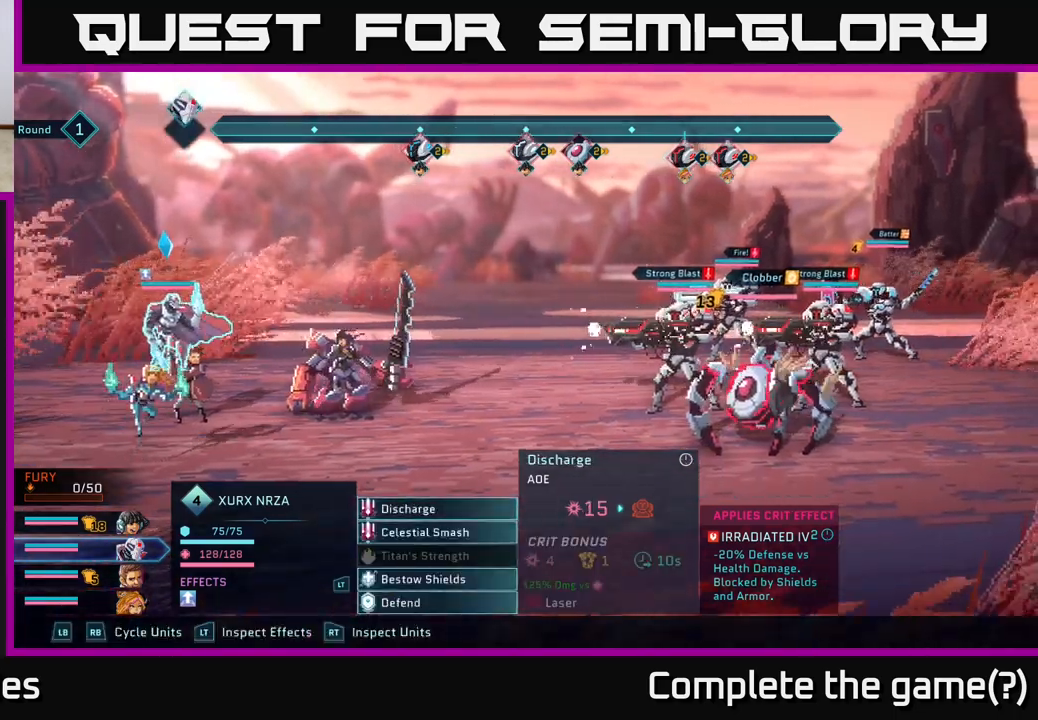
{"buttons": ["L1"], "left_stick": "center", "right_stick": "center", "events": [[383, "L1", "down"]]}
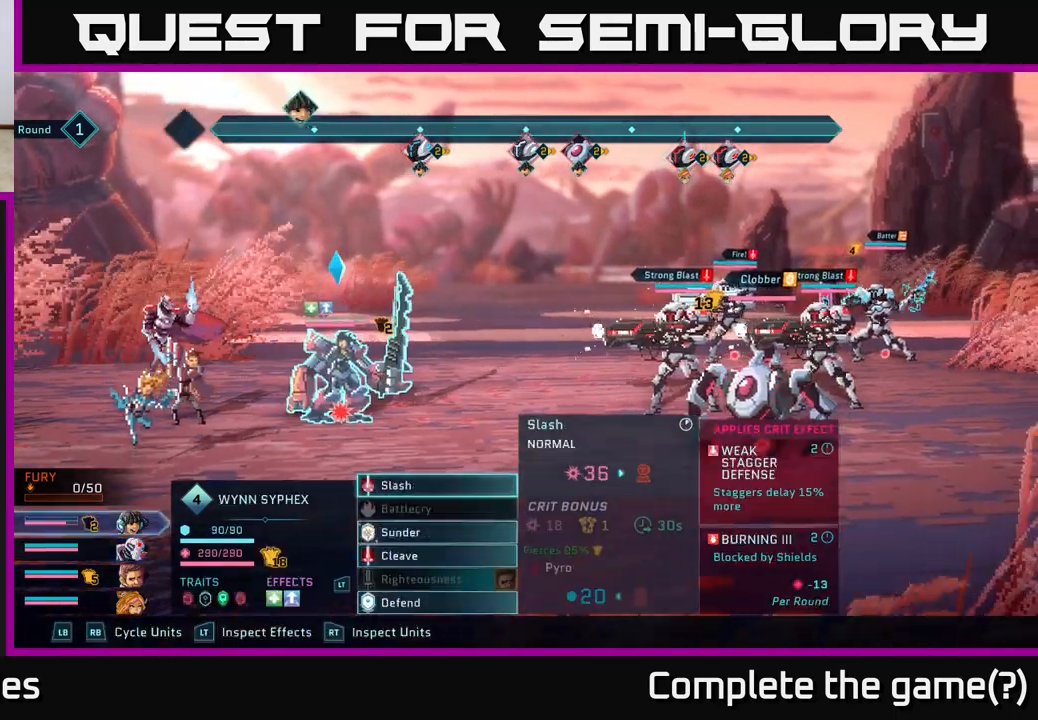
{"buttons": [], "left_stick": "center", "right_stick": "center", "events": [[17, "L1", "up"]]}